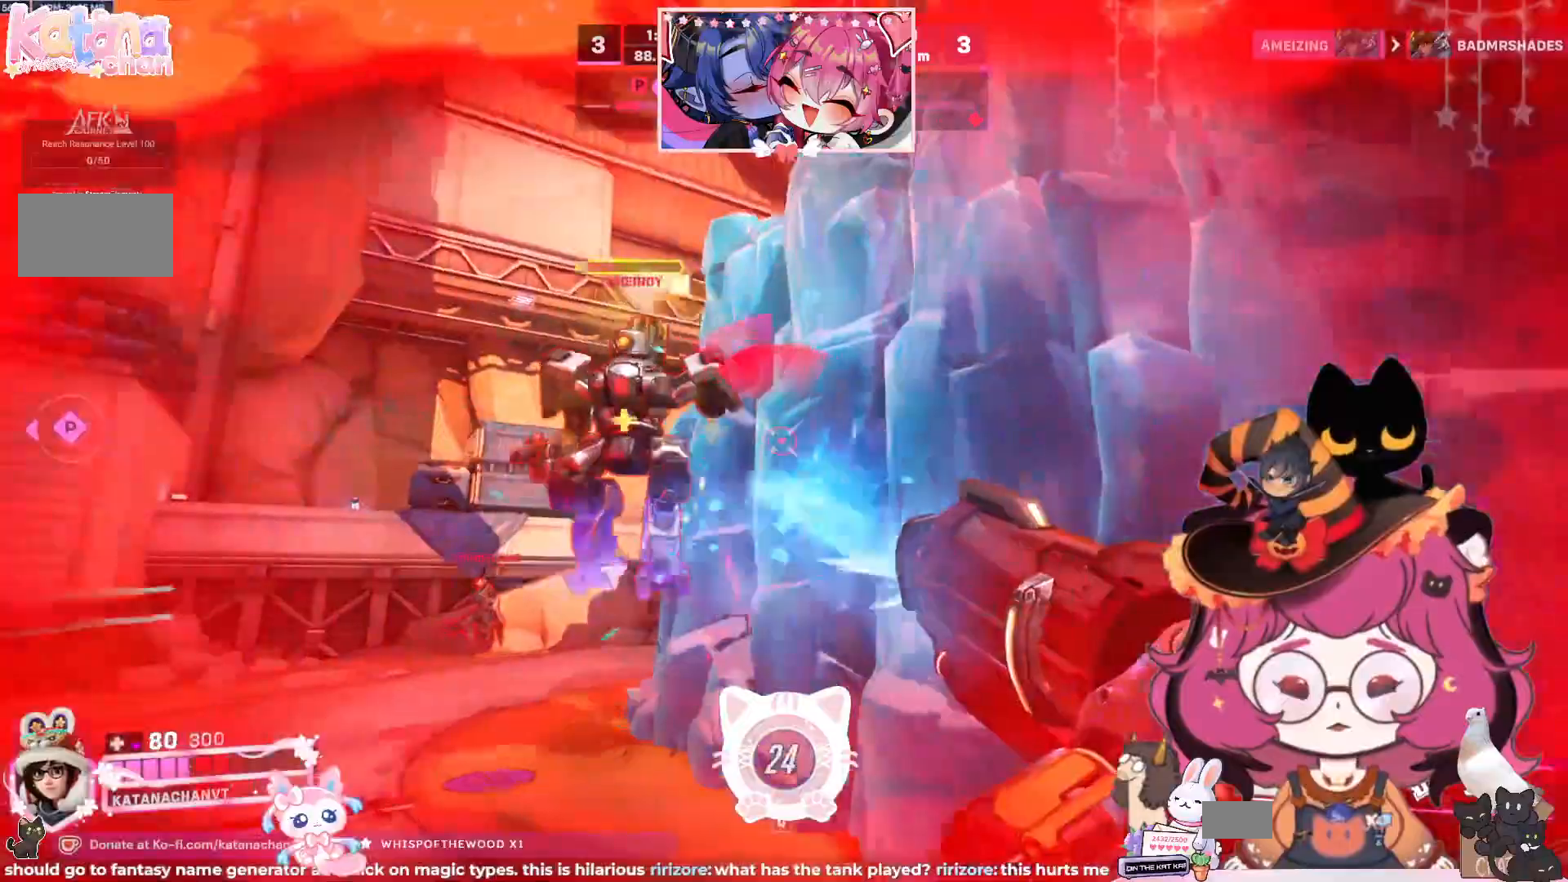
Gameplay with keyboard and mouse; each line is a JSON object with the keys and mouse buttons held at the frame after it. "events" lists presses ("down") and releases ("up") of "a", "ctrl", "d", "e", "q", "s", "shift", "space", "w", "mouse_left", "mouse_wheel", "mouse_right", "mouse_mb4" and "mouse_mb5" between this image and that frame as [ms after this image, input, new state], when the widget could be followed in between. "mouse_left", "mouse_wheel", "mouse_right", "mouse_mb4", "mouse_mb5" = the "left", "wheel", "right", "mb4", "mb5" buttons of the "mouse" list. No other keys are recorded. "wheel" means that the mouse wheel is clicked or scrolled. Mouse movement is not recorded.
{"keys": ["w"], "mouse": ["right"], "events": [[17, "w", "down"], [200, "d", "up"]]}
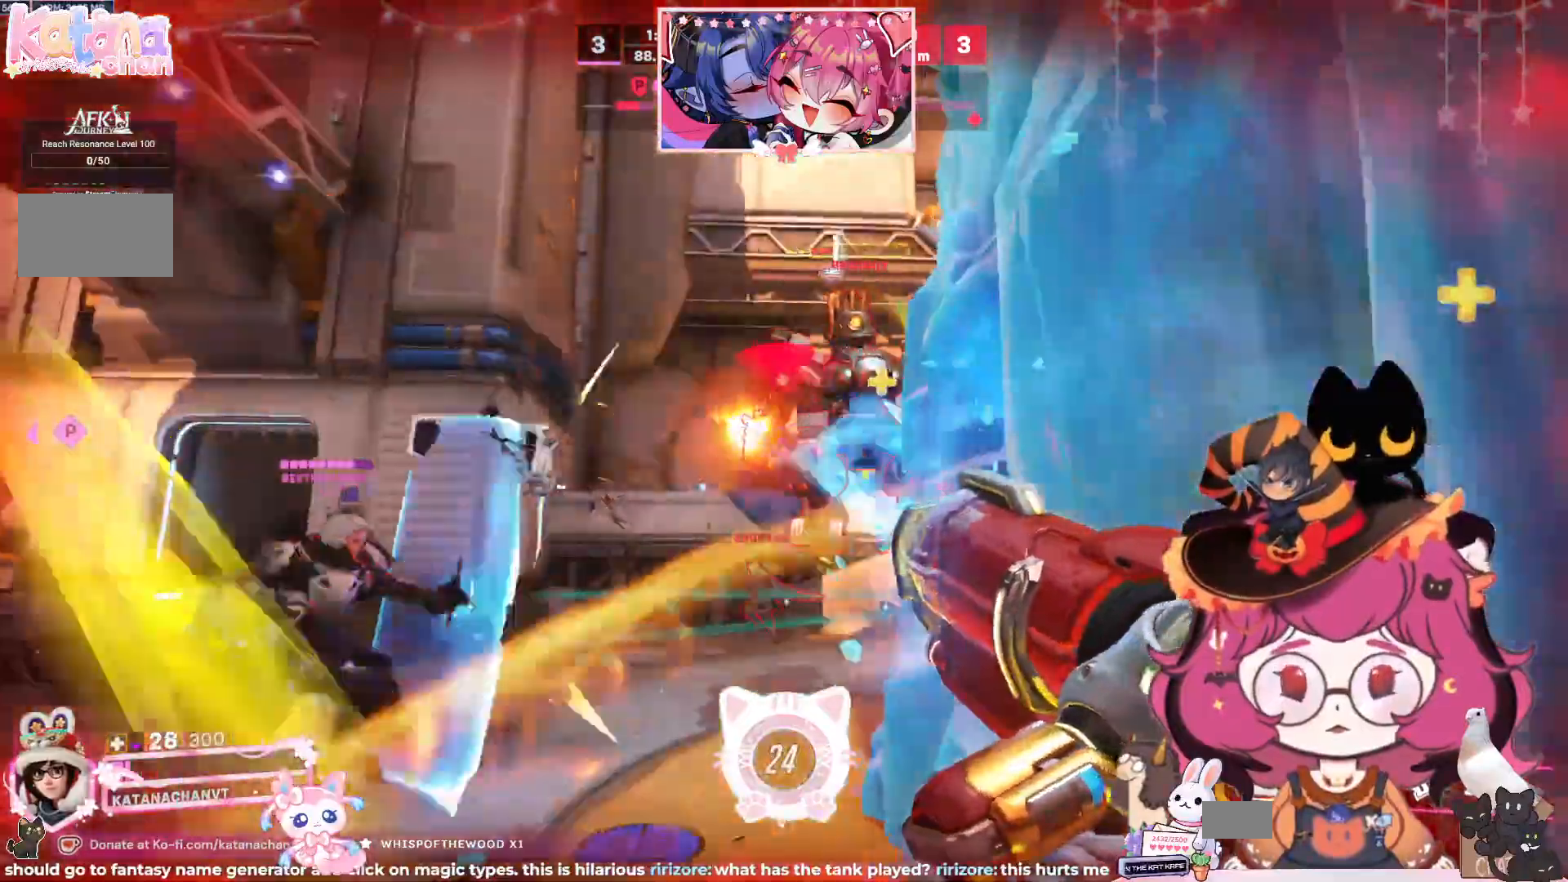
{"keys": ["w"], "mouse": [], "events": [[100, "shift", "down"], [217, "mouse_right", "up"], [250, "shift", "up"], [434, "w", "up"], [484, "w", "down"]]}
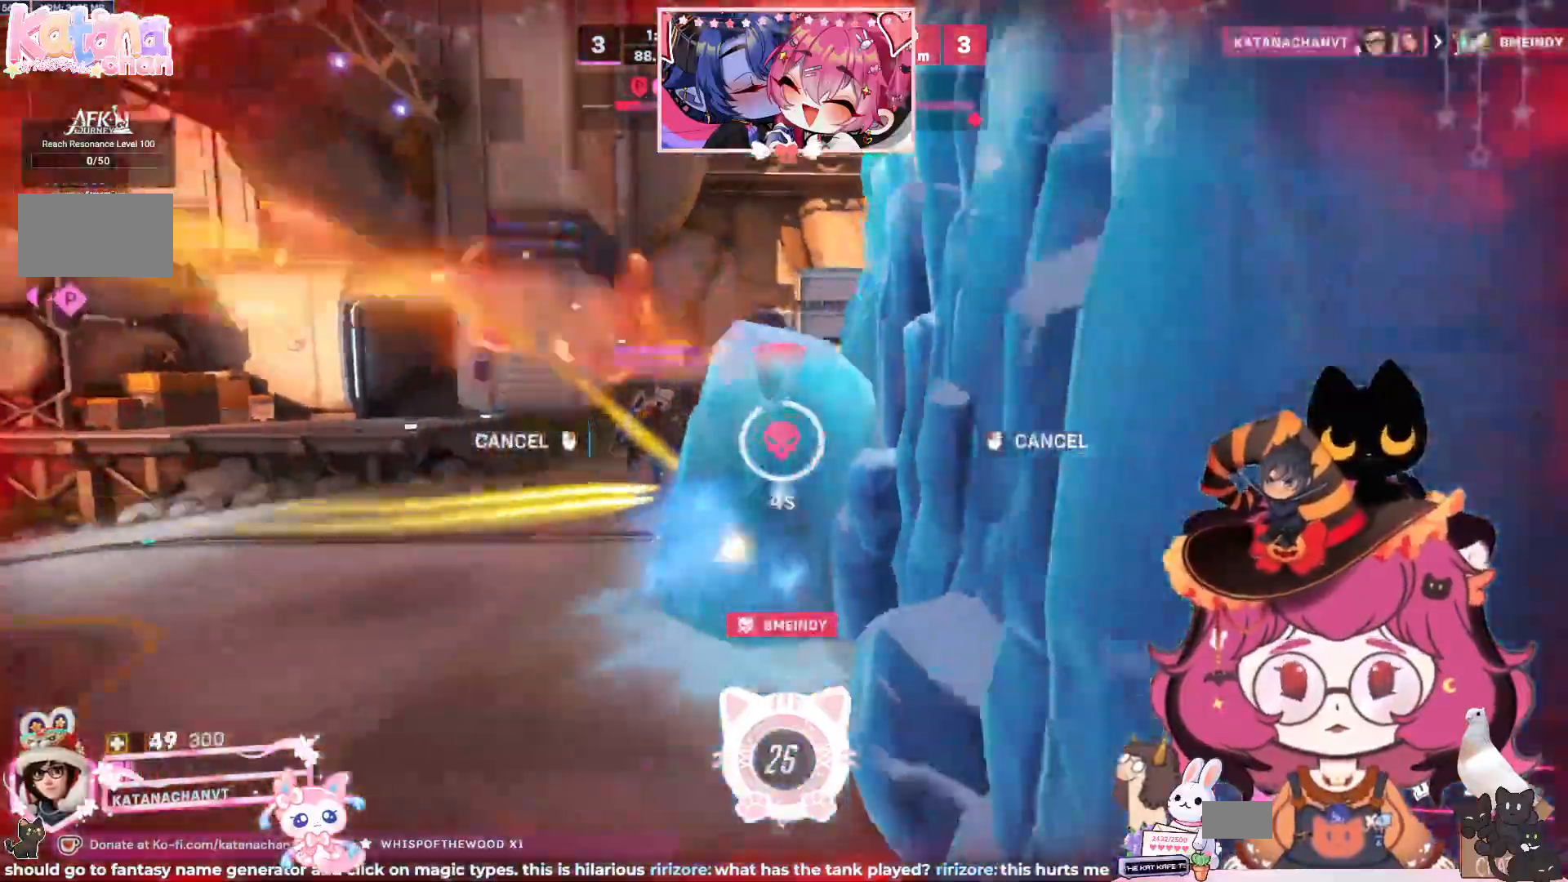
{"keys": [], "mouse": [], "events": [[50, "w", "up"]]}
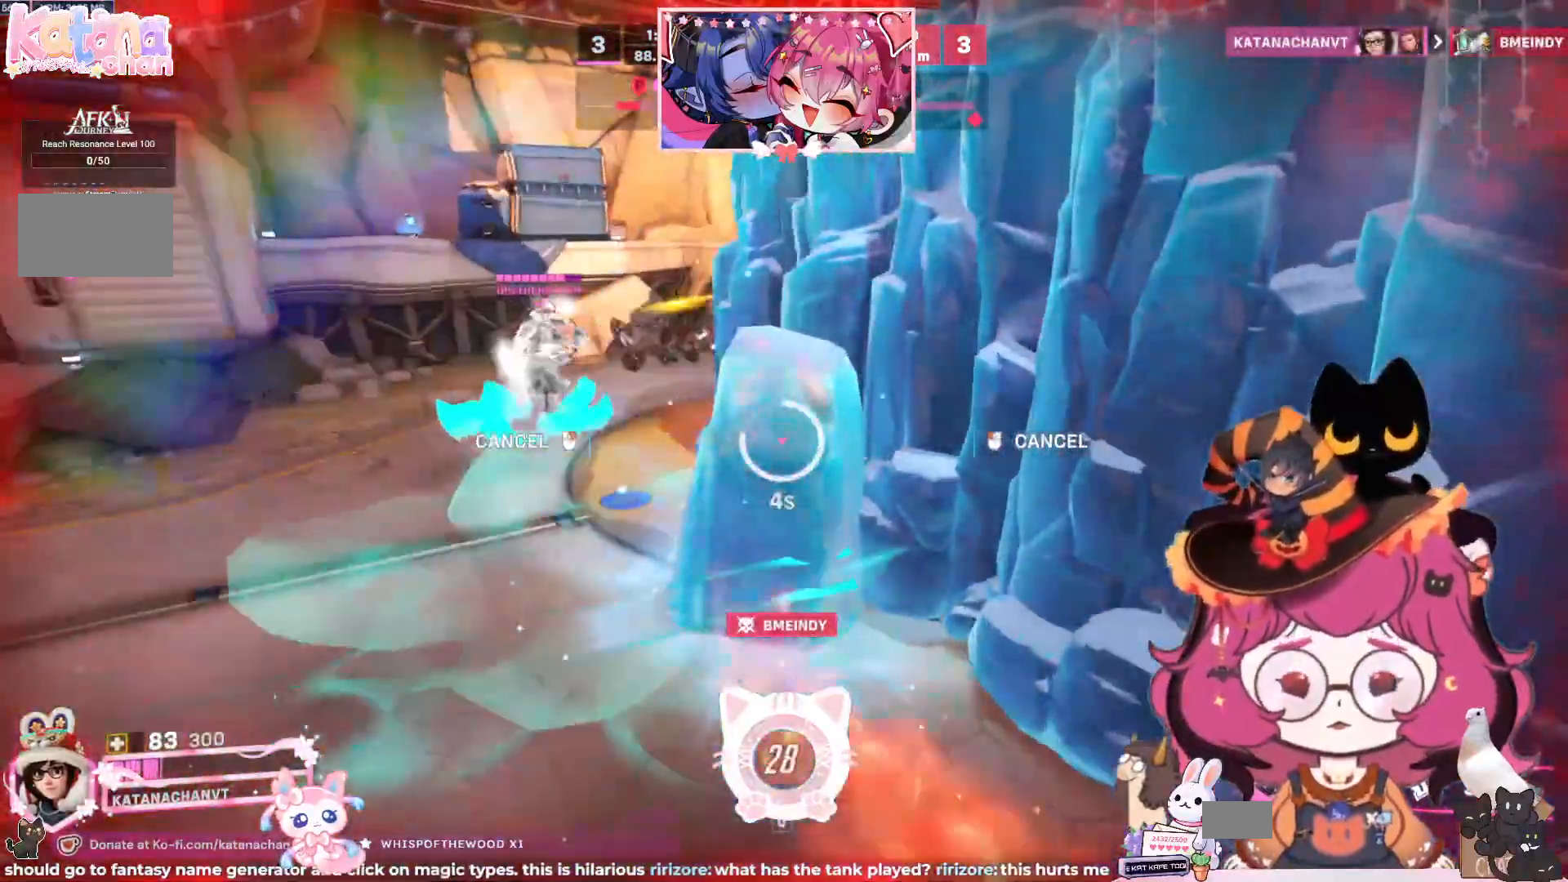
{"keys": [], "mouse": [], "events": []}